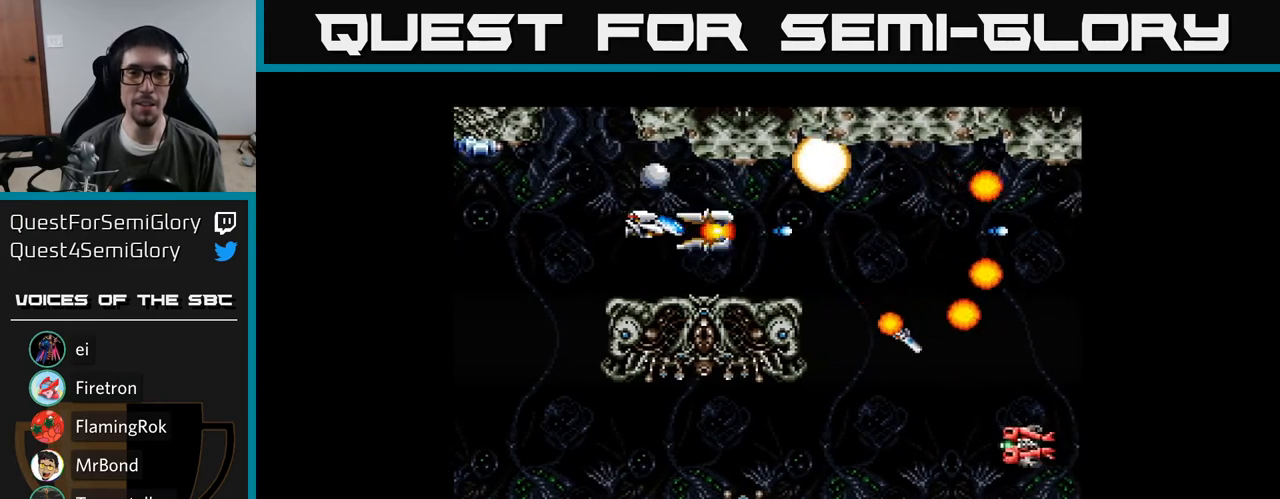
Gameplay with a controller (Xbox layout); each line is a JSON object with the inputs held at the frame after it. "events" lists button and stick changes between this image and that frame as [ms after this image, input, new state], when the widget could be followed in between. Not read: left_stick.
{"buttons": ["Y", "DPAD_RIGHT"], "right_stick": "center", "events": [[183, "DPAD_RIGHT", "down"]]}
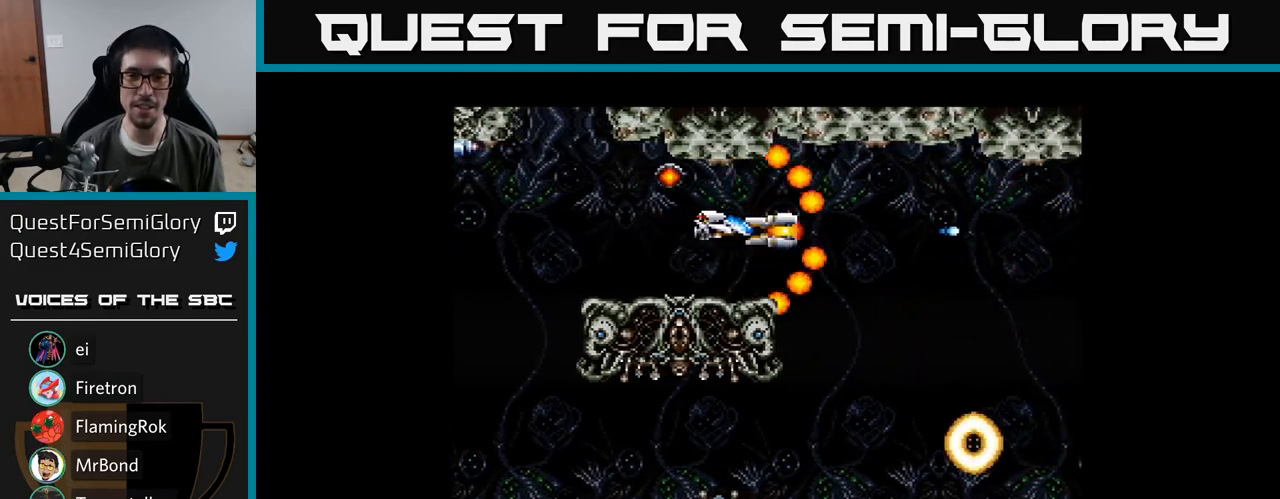
{"buttons": ["Y", "DPAD_DOWN", "DPAD_RIGHT"], "right_stick": "center", "events": [[150, "DPAD_DOWN", "down"], [200, "DPAD_RIGHT", "up"], [500, "DPAD_RIGHT", "down"]]}
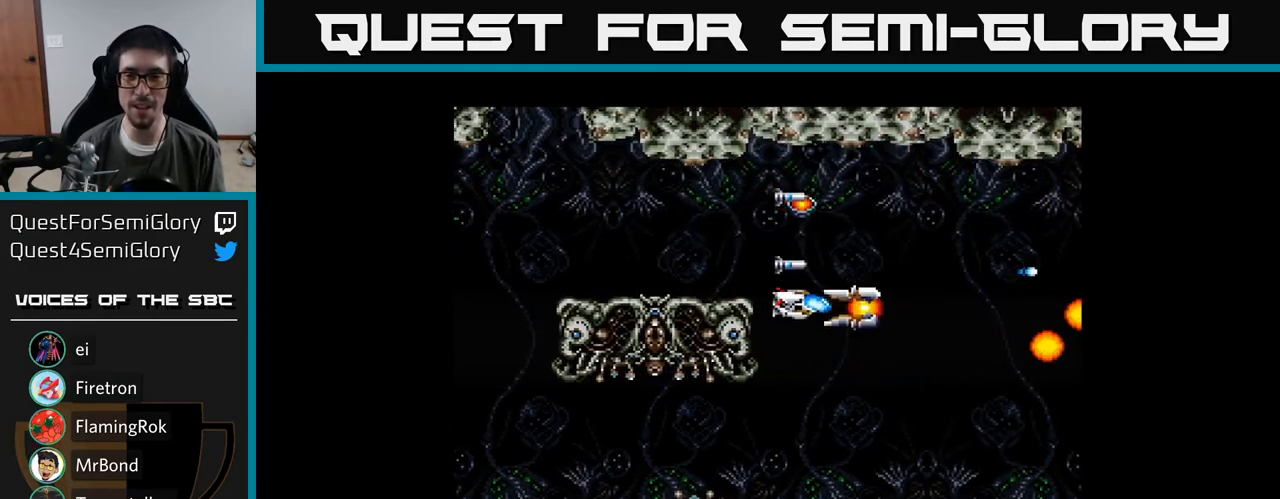
{"buttons": ["B", "Y", "DPAD_UP"], "right_stick": "center", "events": [[133, "DPAD_RIGHT", "up"], [300, "DPAD_DOWN", "up"], [350, "DPAD_UP", "down"], [400, "B", "down"]]}
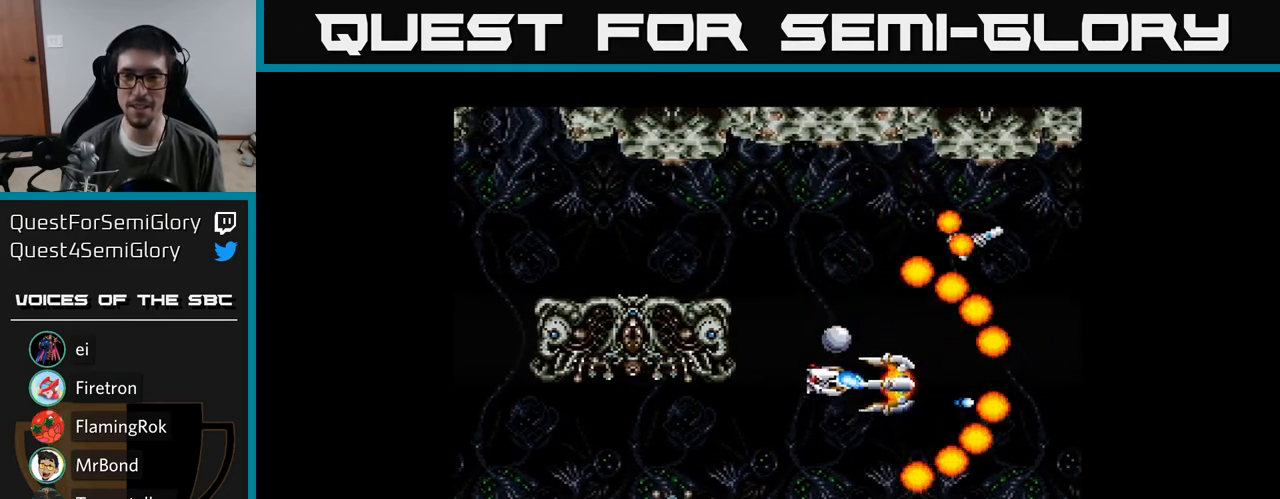
{"buttons": ["Y", "DPAD_UP", "DPAD_RIGHT"], "right_stick": "center", "events": [[17, "B", "up"], [267, "DPAD_LEFT", "down"], [367, "DPAD_LEFT", "up"], [417, "DPAD_RIGHT", "down"]]}
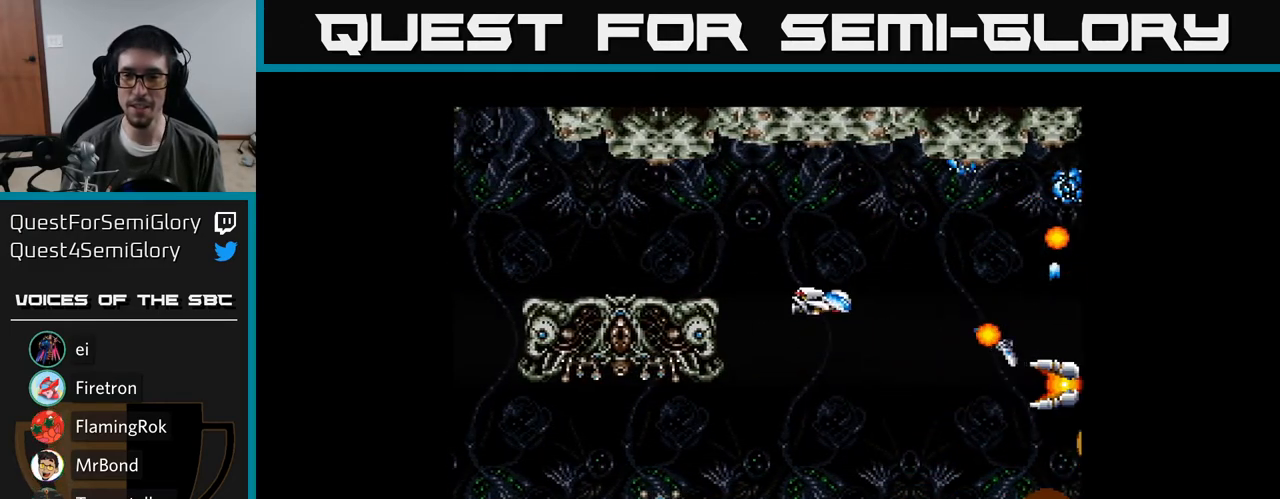
{"buttons": ["Y"], "right_stick": "center", "events": [[33, "DPAD_RIGHT", "up"], [33, "DPAD_UP", "up"]]}
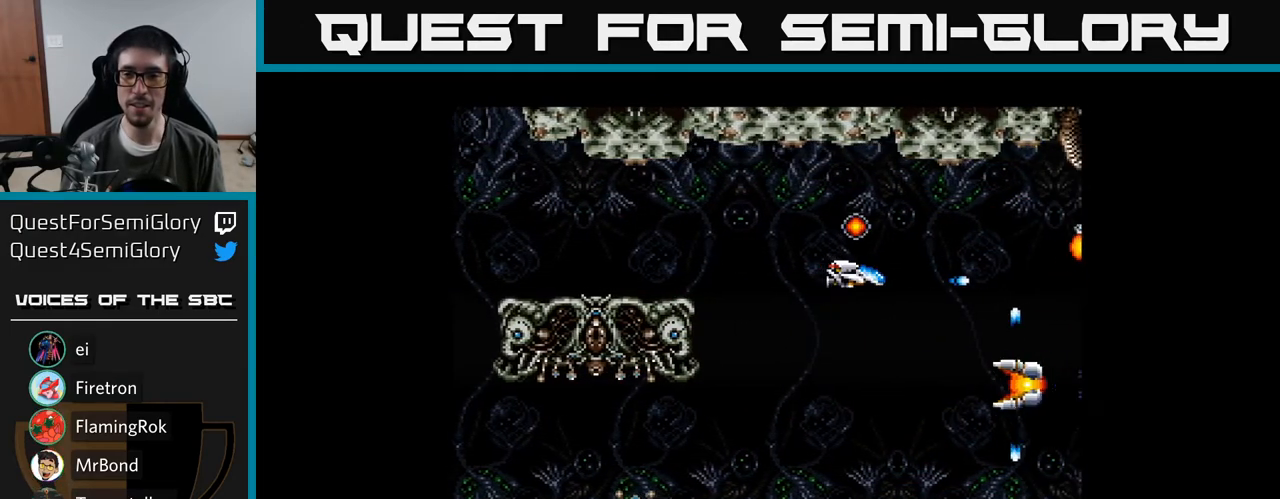
{"buttons": ["Y", "DPAD_RIGHT"], "right_stick": "center", "events": [[83, "DPAD_RIGHT", "down"]]}
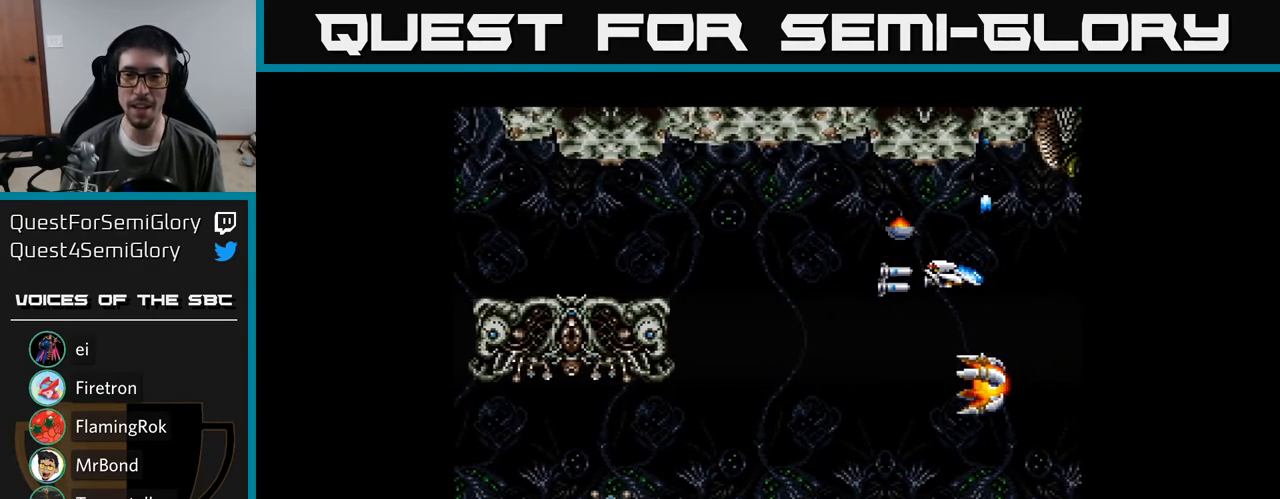
{"buttons": ["Y", "DPAD_LEFT"], "right_stick": "center", "events": [[17, "DPAD_DOWN", "down"], [100, "DPAD_RIGHT", "up"], [367, "DPAD_LEFT", "down"], [467, "DPAD_DOWN", "up"]]}
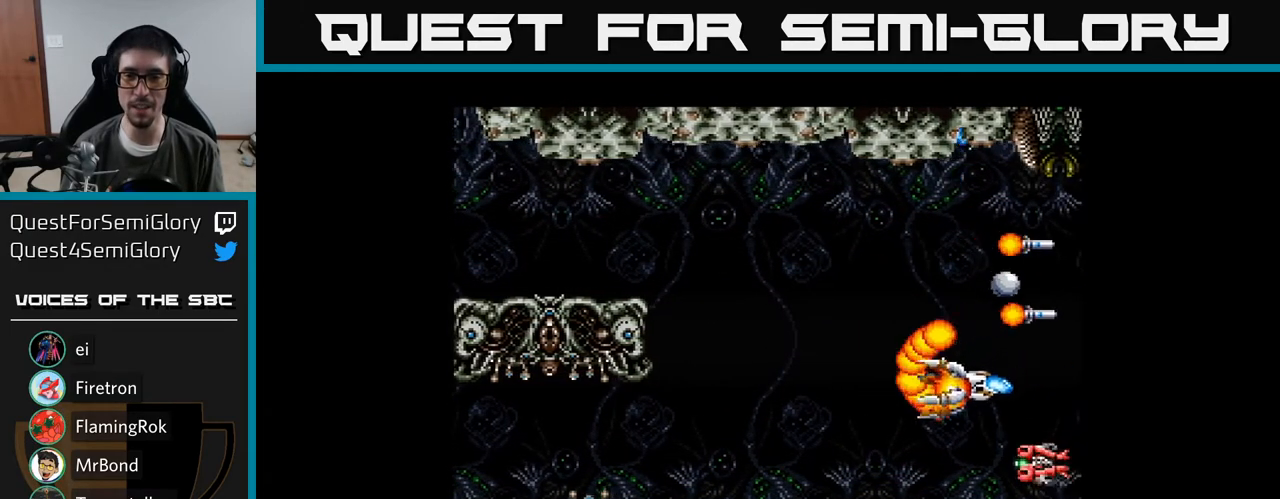
{"buttons": ["Y", "DPAD_LEFT"], "right_stick": "center", "events": [[300, "B", "down"], [433, "B", "up"]]}
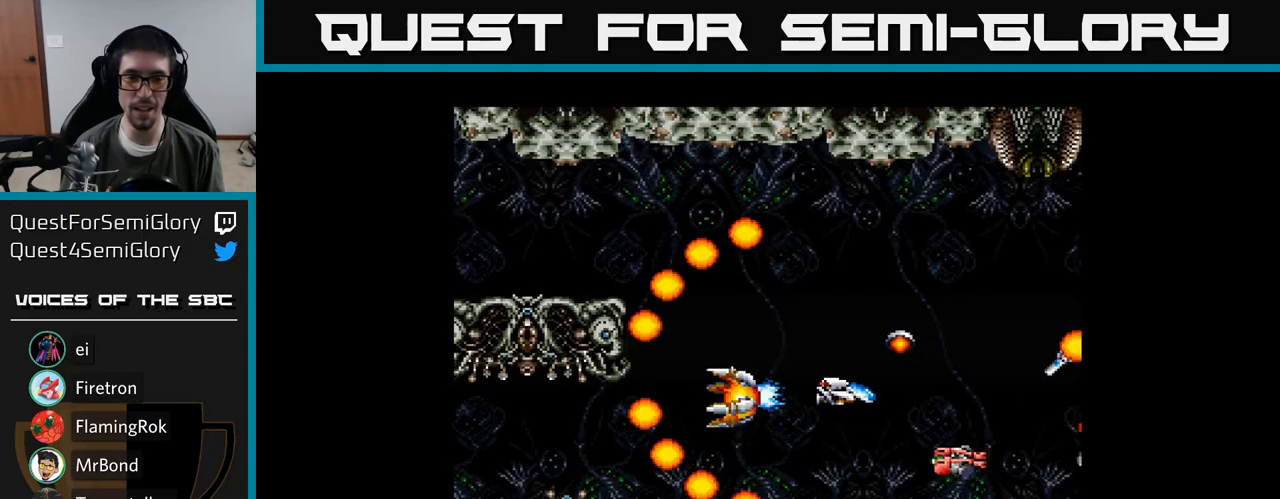
{"buttons": ["Y", "DPAD_UP", "DPAD_LEFT"], "right_stick": "center", "events": [[133, "DPAD_UP", "down"], [250, "DPAD_LEFT", "up"], [500, "DPAD_LEFT", "down"]]}
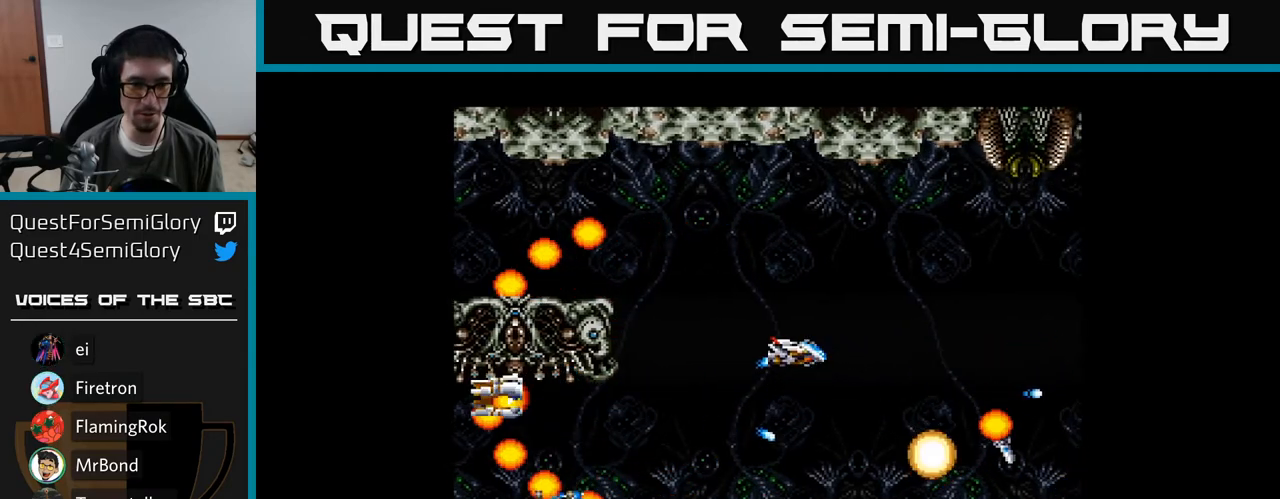
{"buttons": ["Y", "DPAD_DOWN", "DPAD_RIGHT"], "right_stick": "center", "events": [[167, "DPAD_LEFT", "up"], [233, "DPAD_RIGHT", "down"], [267, "DPAD_UP", "up"], [417, "DPAD_DOWN", "down"]]}
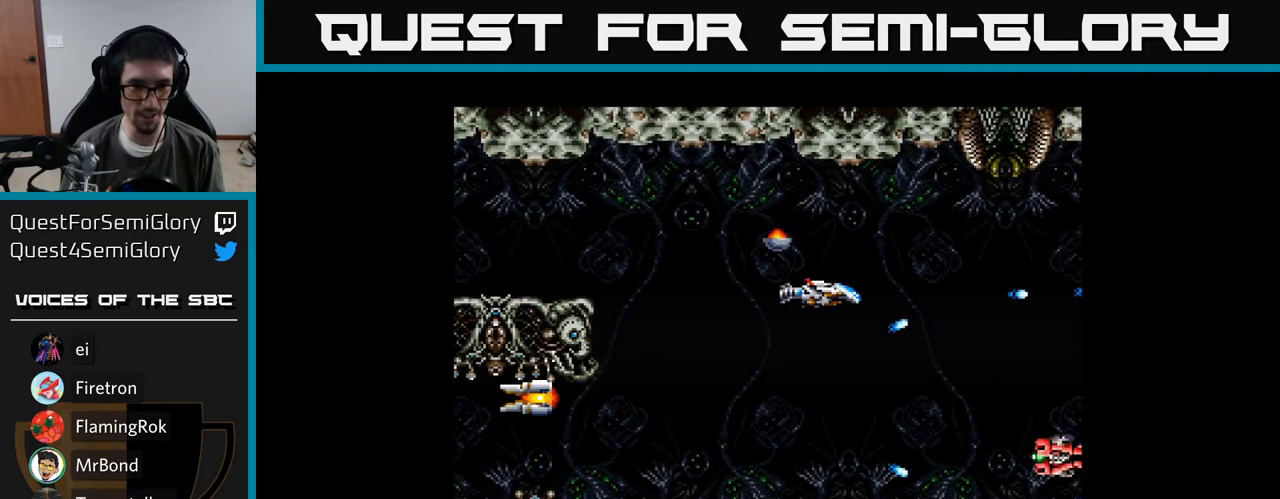
{"buttons": ["Y", "DPAD_LEFT"], "right_stick": "center", "events": [[33, "DPAD_RIGHT", "up"], [83, "DPAD_DOWN", "up"], [100, "DPAD_LEFT", "down"], [133, "DPAD_UP", "down"], [183, "B", "down"], [333, "B", "up"], [450, "DPAD_UP", "up"]]}
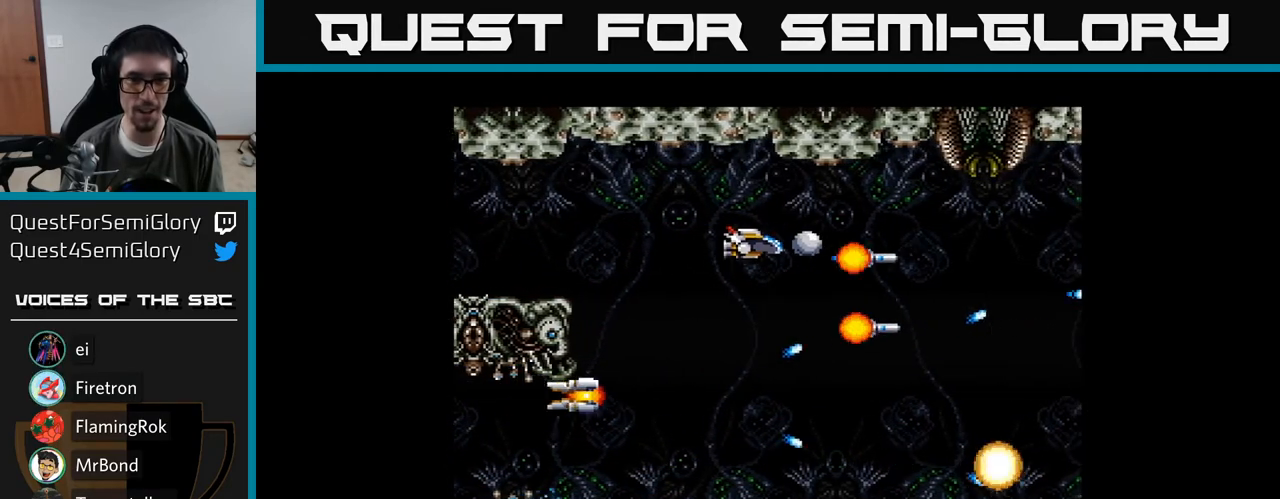
{"buttons": ["Y", "DPAD_DOWN"], "right_stick": "center", "events": [[267, "DPAD_DOWN", "down"], [400, "DPAD_LEFT", "up"]]}
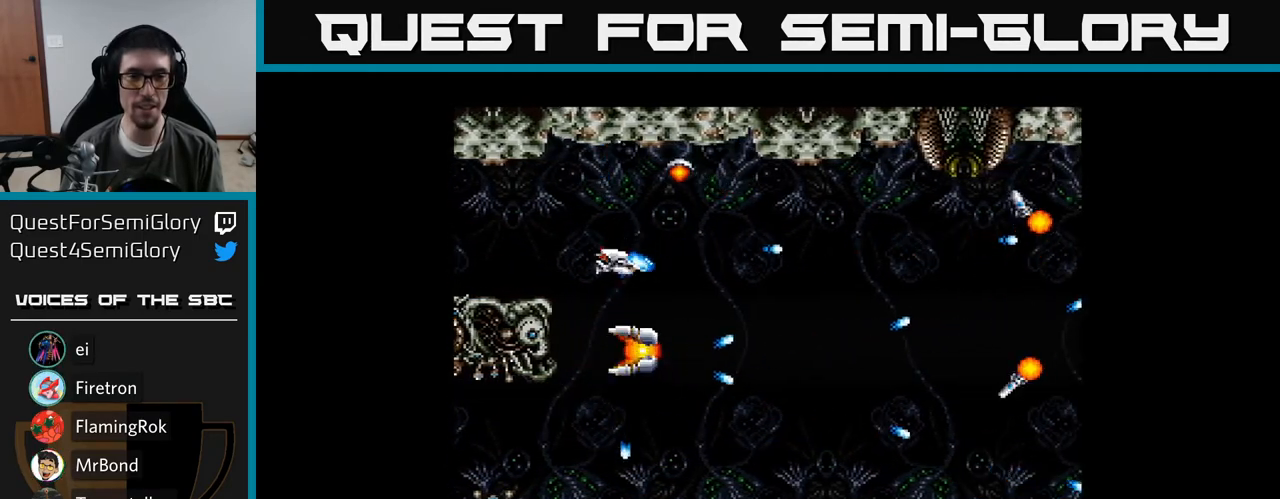
{"buttons": ["Y", "DPAD_DOWN"], "right_stick": "center", "events": [[50, "DPAD_RIGHT", "down"], [100, "DPAD_RIGHT", "up"], [233, "DPAD_LEFT", "down"], [300, "DPAD_LEFT", "up"]]}
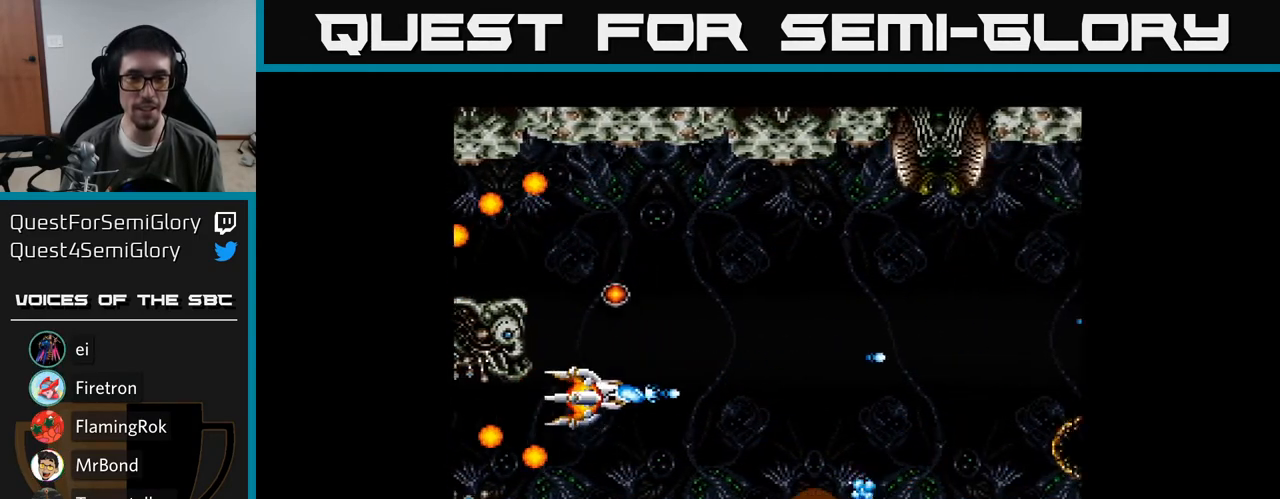
{"buttons": ["Y", "DPAD_UP", "DPAD_RIGHT"], "right_stick": "center", "events": [[150, "DPAD_DOWN", "up"], [183, "DPAD_UP", "down"], [317, "DPAD_RIGHT", "down"], [317, "DPAD_UP", "up"], [400, "DPAD_UP", "down"]]}
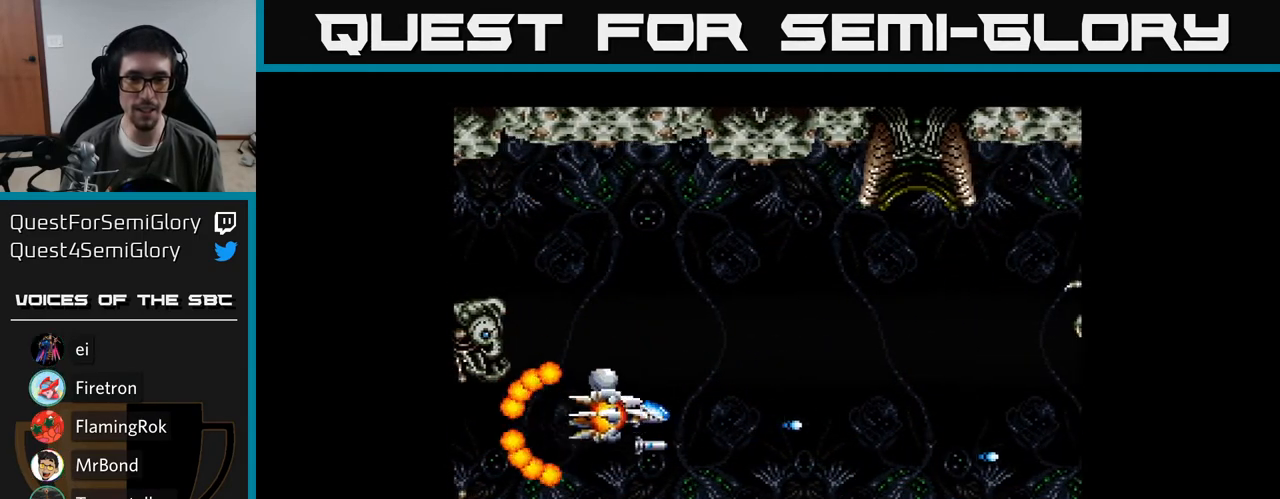
{"buttons": ["Y", "DPAD_UP", "DPAD_LEFT"], "right_stick": "center", "events": [[183, "B", "down"], [233, "DPAD_RIGHT", "up"], [333, "B", "up"], [383, "DPAD_LEFT", "down"]]}
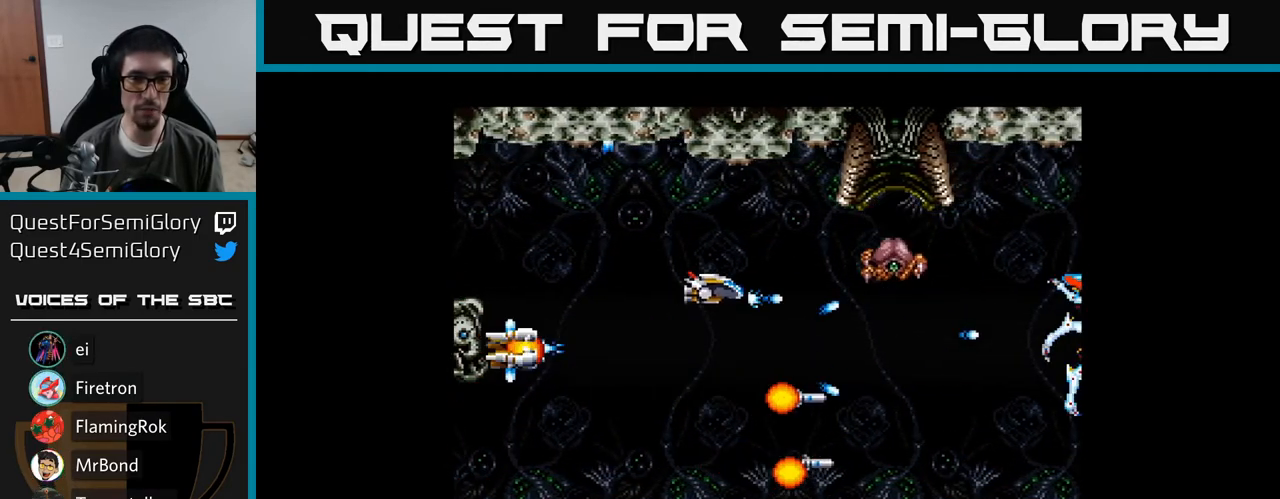
{"buttons": ["Y", "DPAD_LEFT"], "right_stick": "center", "events": [[150, "DPAD_UP", "up"]]}
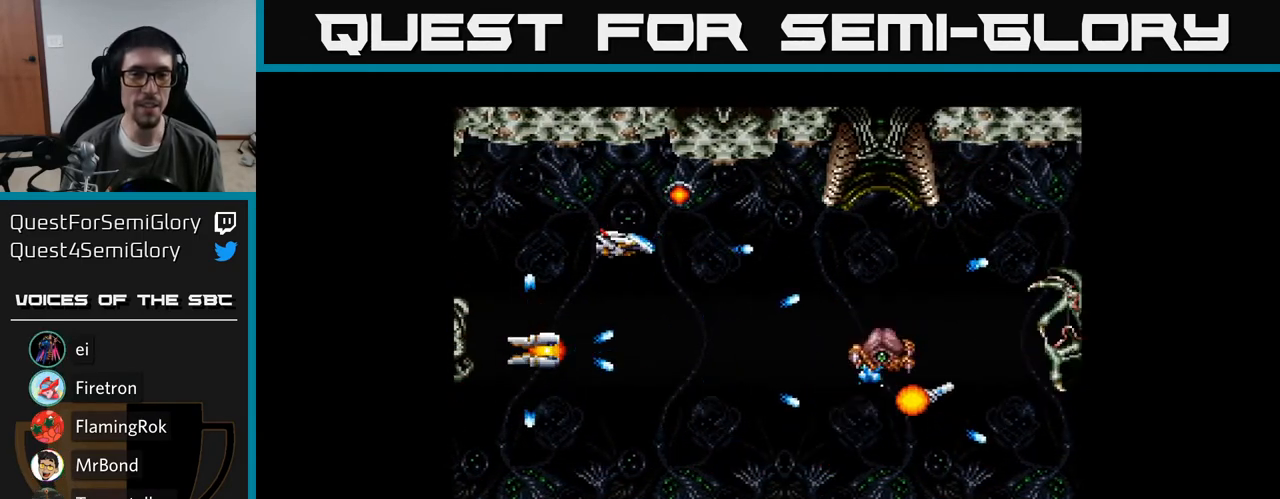
{"buttons": ["Y", "DPAD_DOWN"], "right_stick": "center", "events": [[183, "DPAD_DOWN", "down"], [483, "DPAD_LEFT", "up"]]}
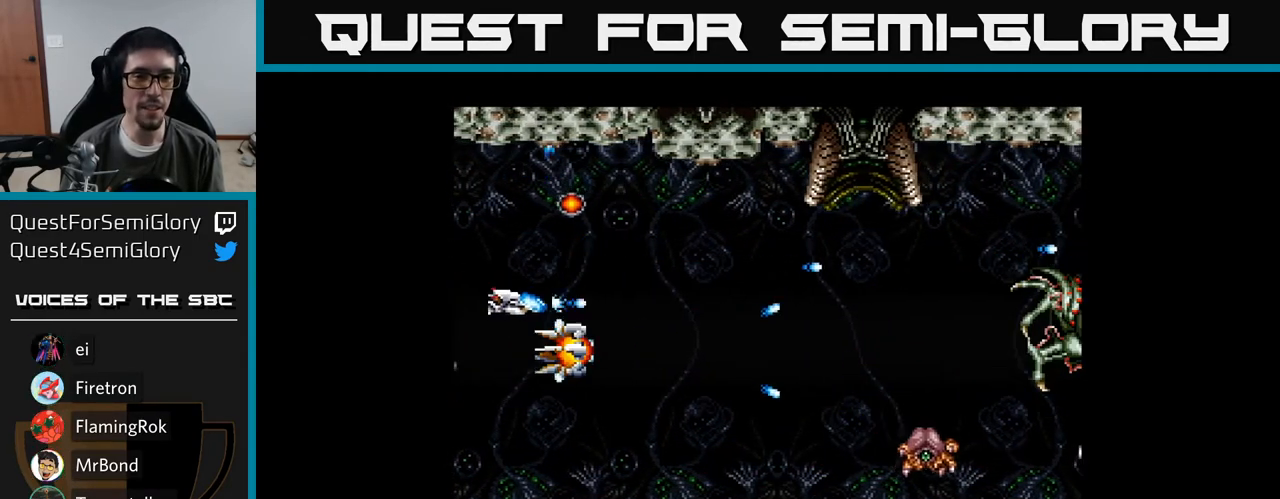
{"buttons": ["Y", "DPAD_UP", "DPAD_RIGHT"], "right_stick": "center", "events": [[67, "DPAD_RIGHT", "down"], [133, "DPAD_DOWN", "up"], [433, "DPAD_UP", "down"]]}
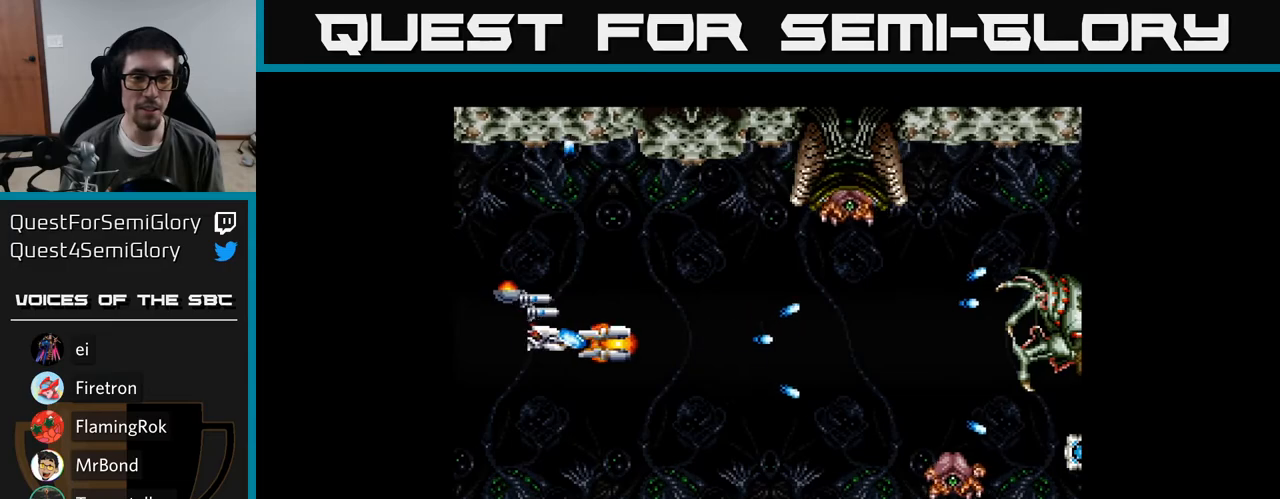
{"buttons": ["Y", "DPAD_UP", "DPAD_RIGHT"], "right_stick": "center", "events": [[350, "DPAD_UP", "up"], [383, "DPAD_UP", "down"]]}
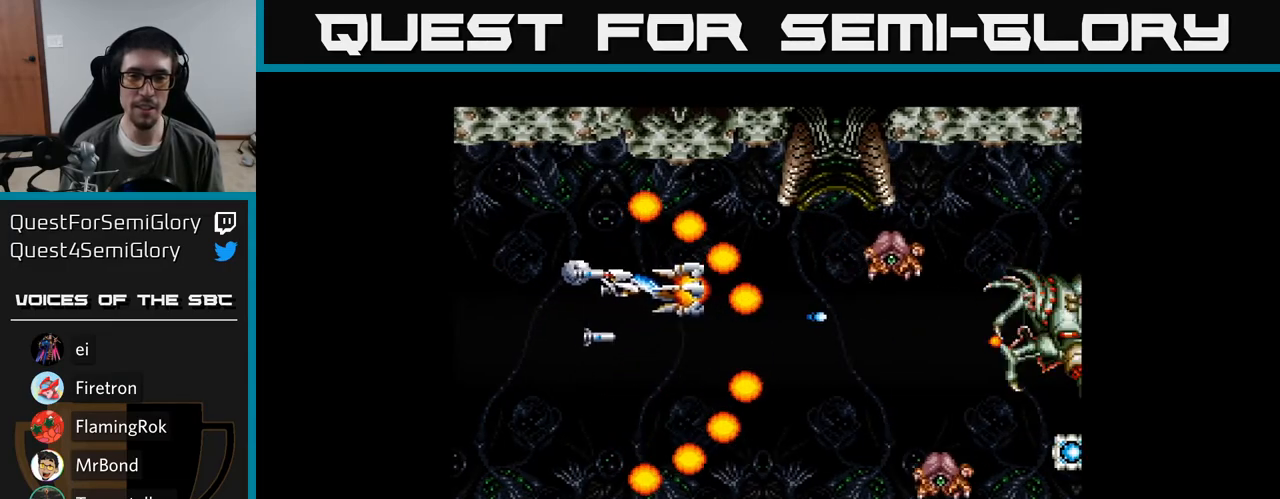
{"buttons": ["Y", "DPAD_DOWN", "DPAD_LEFT"], "right_stick": "center", "events": [[17, "DPAD_RIGHT", "up"], [83, "DPAD_UP", "up"], [133, "DPAD_LEFT", "down"], [150, "DPAD_DOWN", "down"], [217, "DPAD_LEFT", "up"], [483, "DPAD_LEFT", "down"]]}
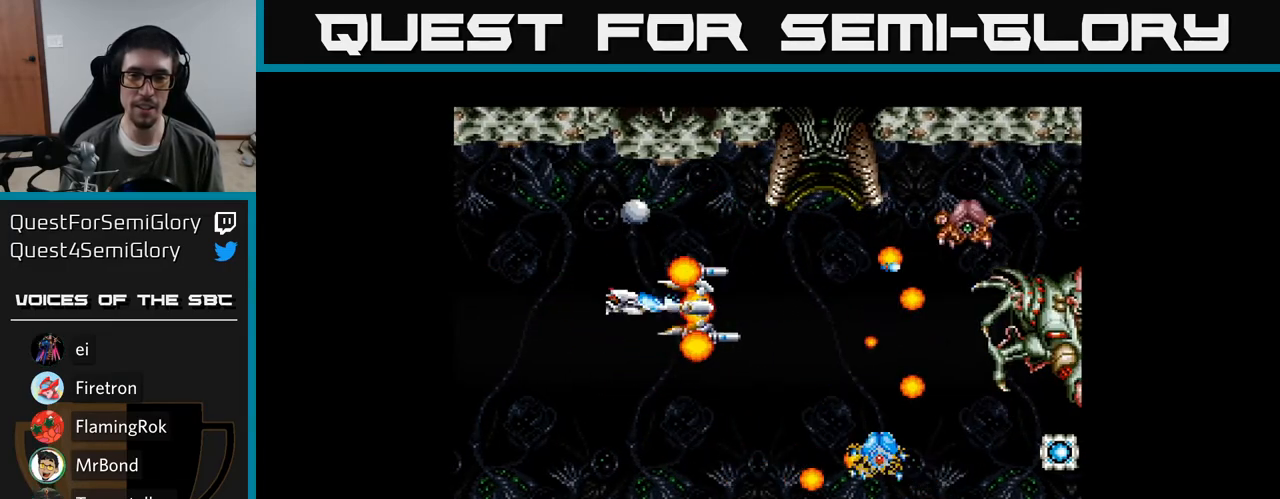
{"buttons": ["Y", "DPAD_RIGHT"], "right_stick": "center", "events": [[33, "DPAD_DOWN", "up"], [117, "DPAD_UP", "down"], [350, "DPAD_UP", "up"], [367, "DPAD_LEFT", "up"], [417, "DPAD_RIGHT", "down"]]}
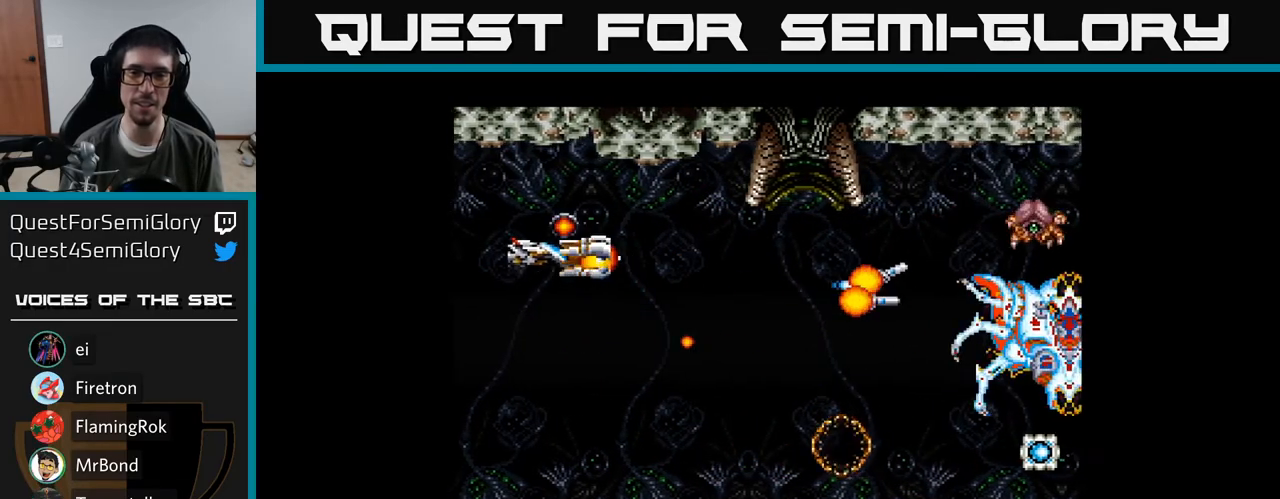
{"buttons": ["Y", "DPAD_RIGHT"], "right_stick": "center", "events": [[167, "DPAD_RIGHT", "up"], [400, "DPAD_RIGHT", "down"]]}
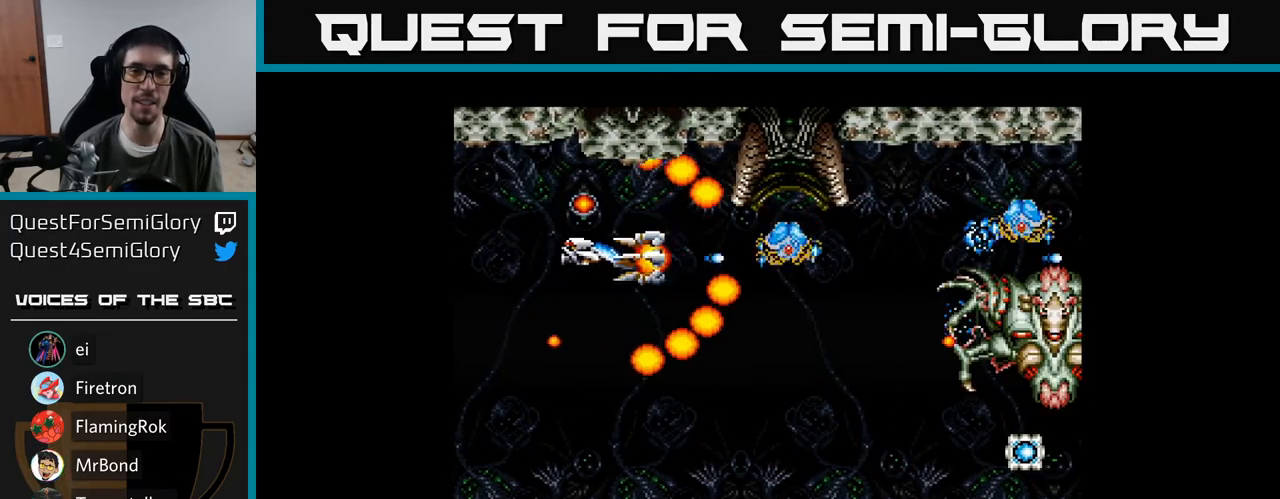
{"buttons": ["Y"], "right_stick": "center", "events": [[17, "DPAD_RIGHT", "up"], [183, "DPAD_RIGHT", "down"], [217, "DPAD_UP", "down"], [267, "DPAD_RIGHT", "up"], [317, "DPAD_UP", "up"]]}
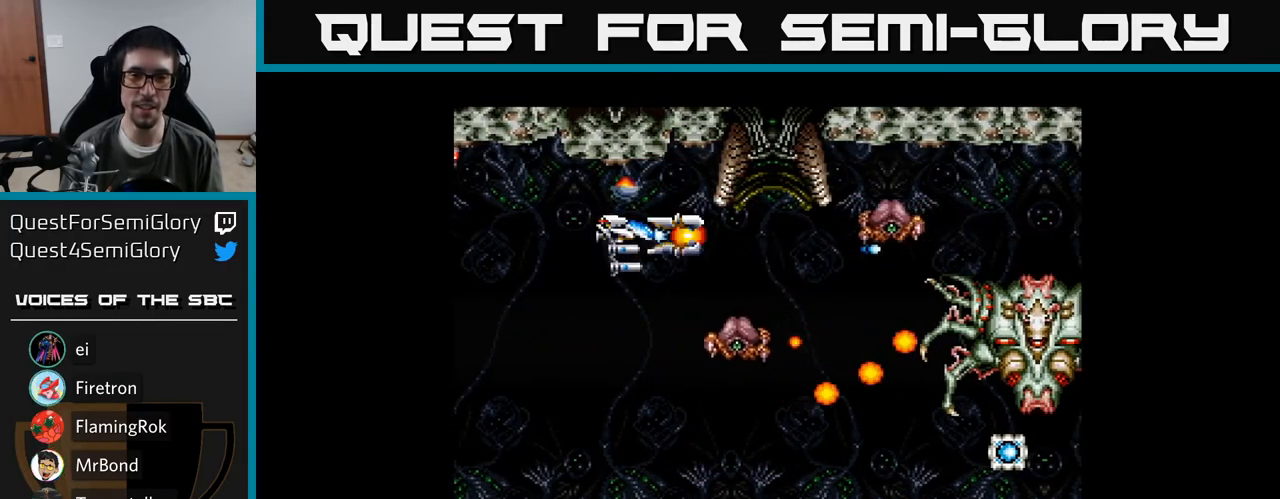
{"buttons": ["Y", "DPAD_LEFT"], "right_stick": "center", "events": [[50, "DPAD_DOWN", "down"], [133, "DPAD_LEFT", "down"], [167, "DPAD_DOWN", "up"], [250, "DPAD_UP", "down"], [283, "DPAD_UP", "up"]]}
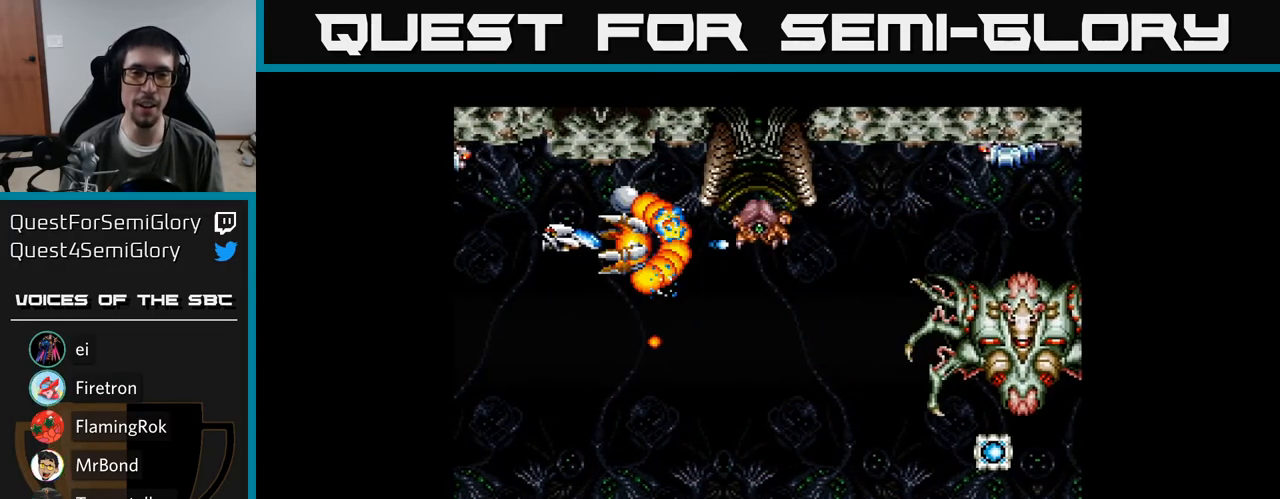
{"buttons": ["Y", "DPAD_LEFT"], "right_stick": "center", "events": [[17, "DPAD_UP", "down"], [100, "DPAD_UP", "up"], [250, "DPAD_DOWN", "down"], [300, "DPAD_LEFT", "up"], [333, "DPAD_RIGHT", "down"], [350, "DPAD_DOWN", "up"], [417, "DPAD_RIGHT", "up"], [450, "DPAD_LEFT", "down"]]}
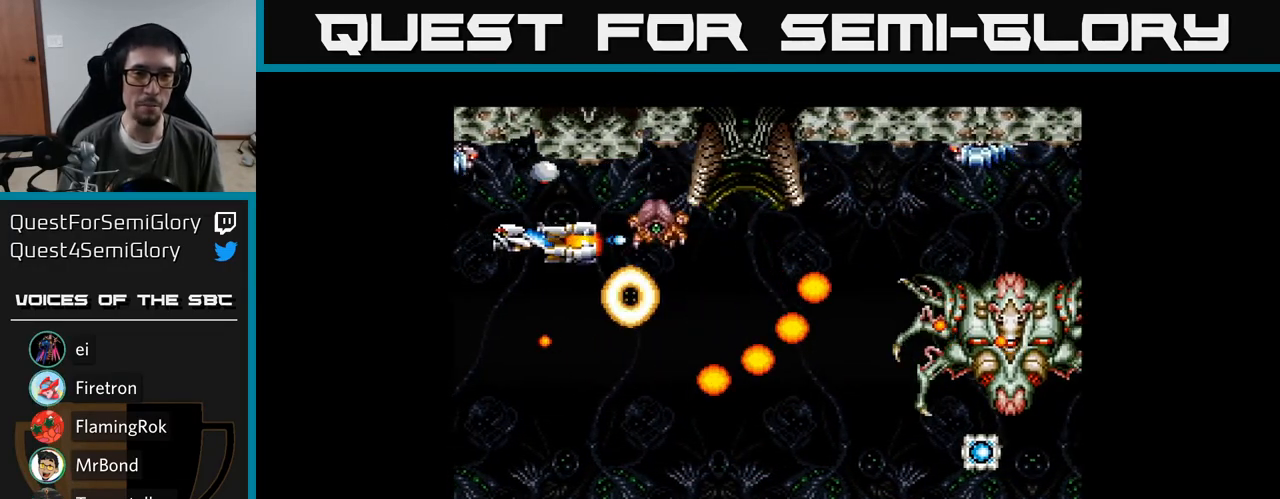
{"buttons": ["Y", "DPAD_UP", "DPAD_RIGHT"], "right_stick": "center", "events": [[17, "DPAD_DOWN", "down"], [100, "DPAD_LEFT", "up"], [183, "DPAD_RIGHT", "down"], [333, "DPAD_DOWN", "up"], [433, "DPAD_UP", "down"]]}
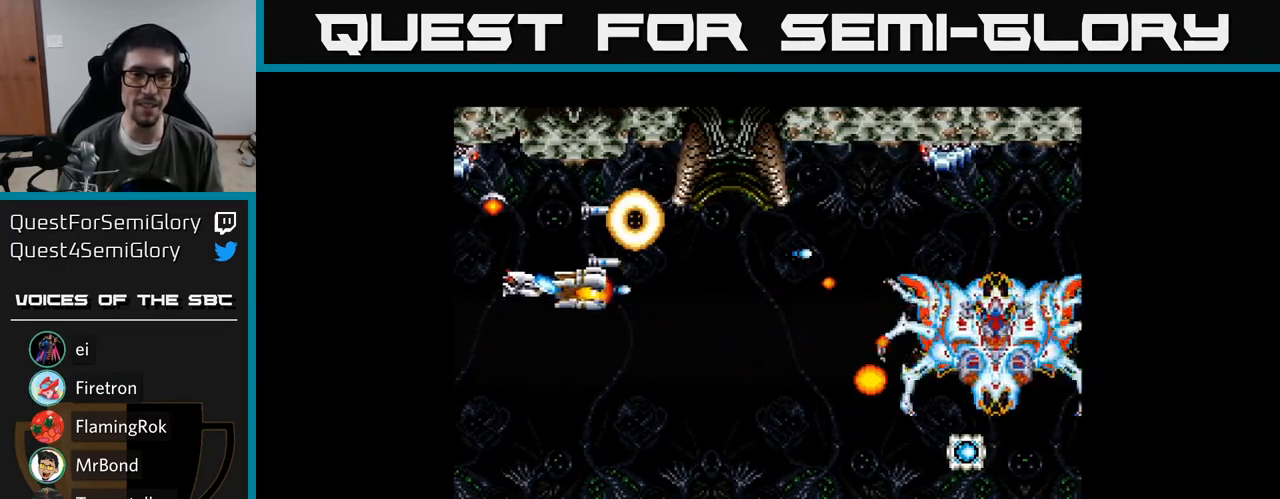
{"buttons": ["Y"], "right_stick": "center", "events": [[283, "DPAD_UP", "up"], [317, "DPAD_RIGHT", "up"]]}
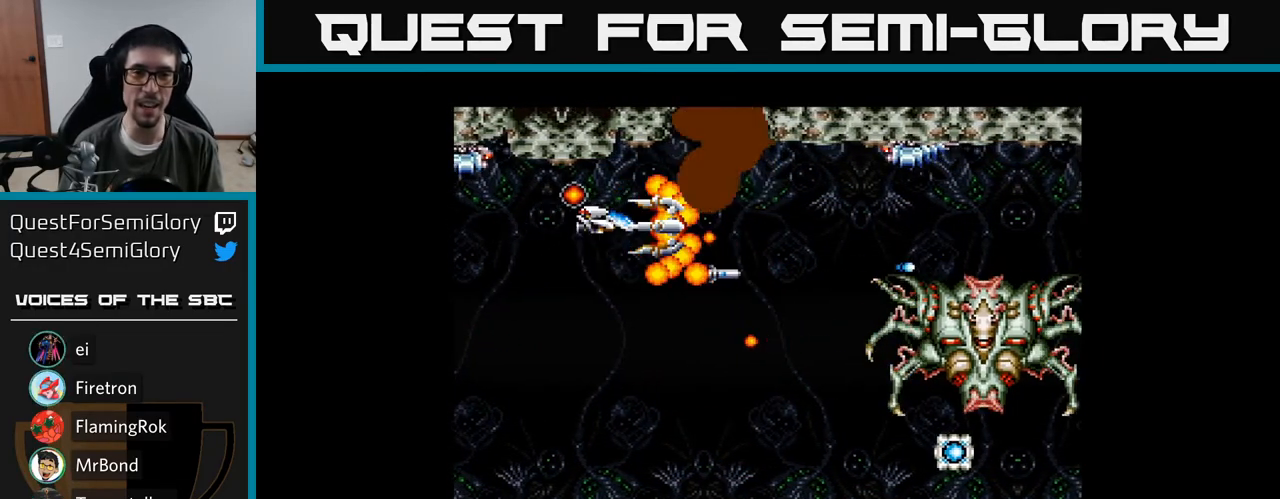
{"buttons": ["Y", "DPAD_RIGHT"], "right_stick": "center", "events": [[117, "DPAD_DOWN", "down"], [117, "DPAD_LEFT", "down"], [417, "DPAD_DOWN", "up"], [467, "DPAD_LEFT", "up"], [483, "DPAD_RIGHT", "down"]]}
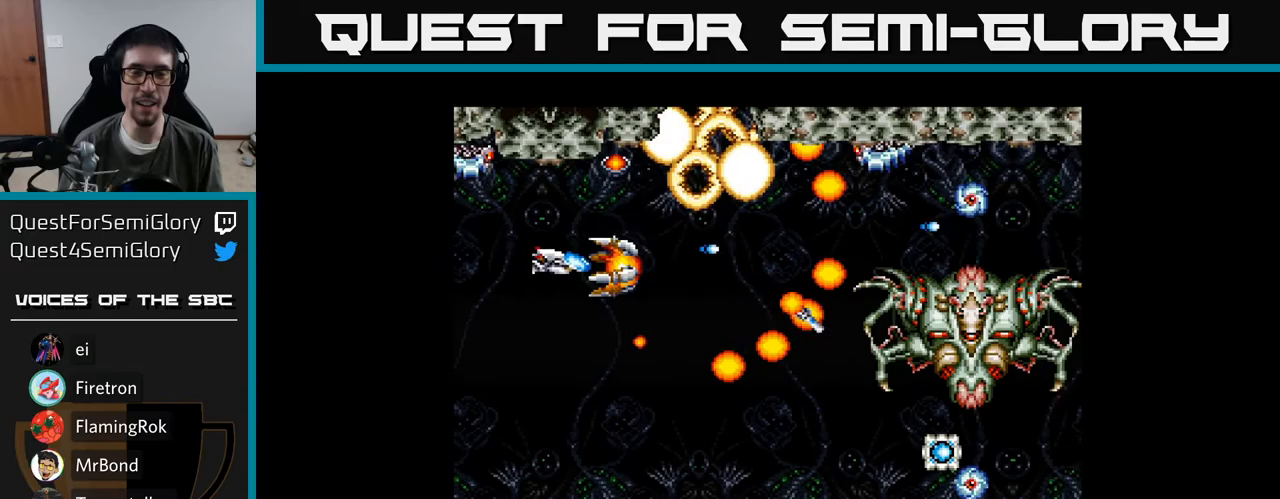
{"buttons": ["Y", "DPAD_DOWN", "DPAD_RIGHT"], "right_stick": "center", "events": [[200, "DPAD_DOWN", "down"]]}
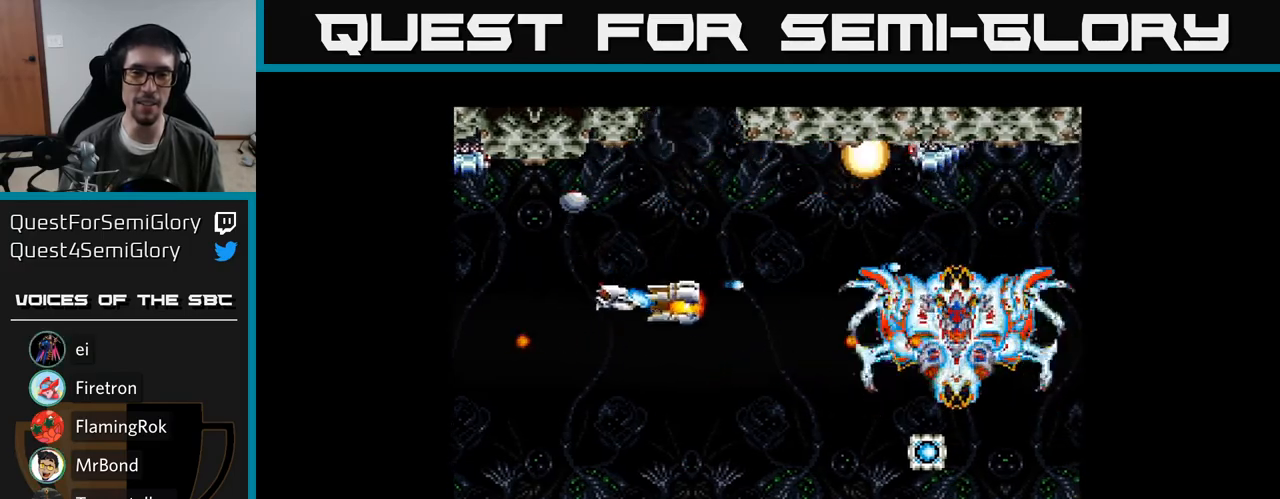
{"buttons": ["Y", "DPAD_DOWN"], "right_stick": "center", "events": [[167, "DPAD_RIGHT", "up"], [233, "DPAD_LEFT", "down"], [500, "DPAD_LEFT", "up"]]}